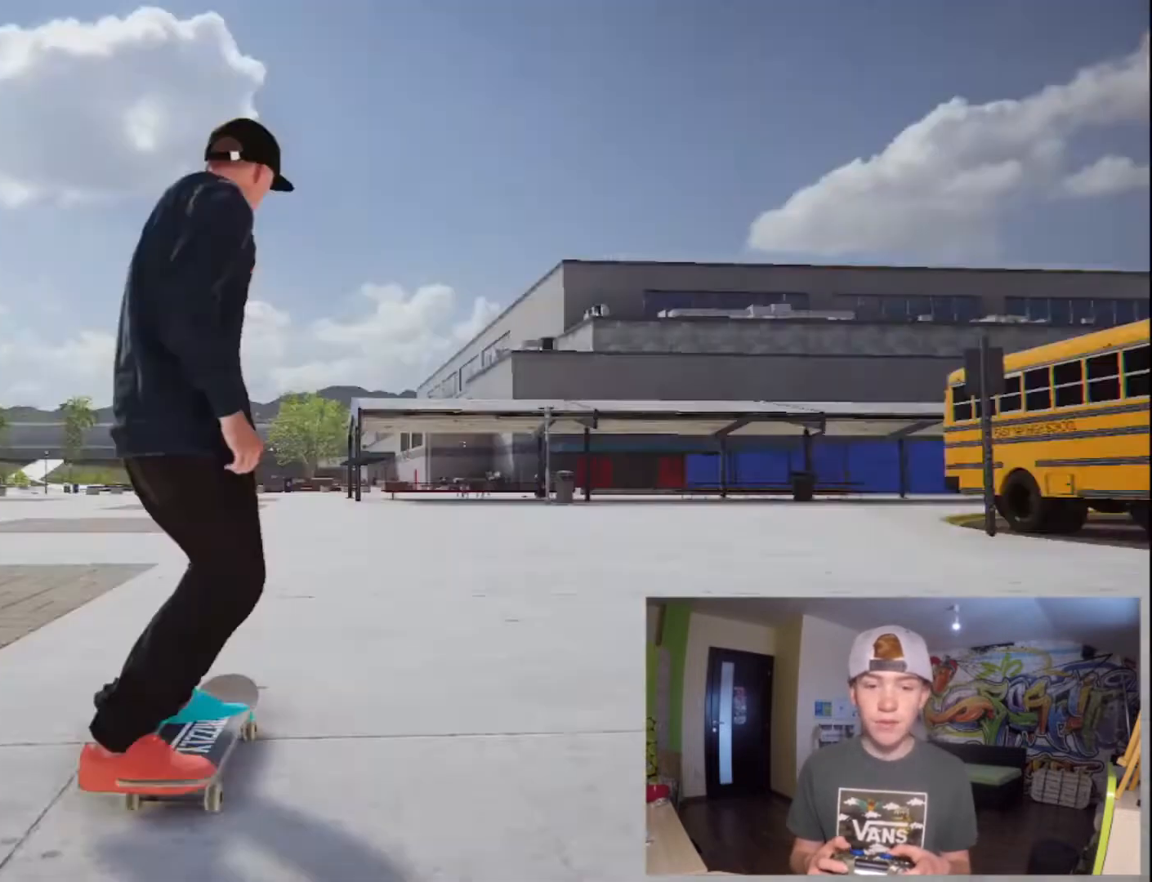
Gameplay with a controller (PlayStation layout); each line is a JSON object with the inputs held at the frame after it. "button_events" lists button changes between this image and that frame as [ms after this image, input, new state], when the widget could be followed in between (sticks are given only as held states). Not read: L3 R3.
{"buttons": [], "left_stick": "center", "right_stick": "center", "button_events": [[67, "CROSS", "down"], [133, "CROSS", "up"]]}
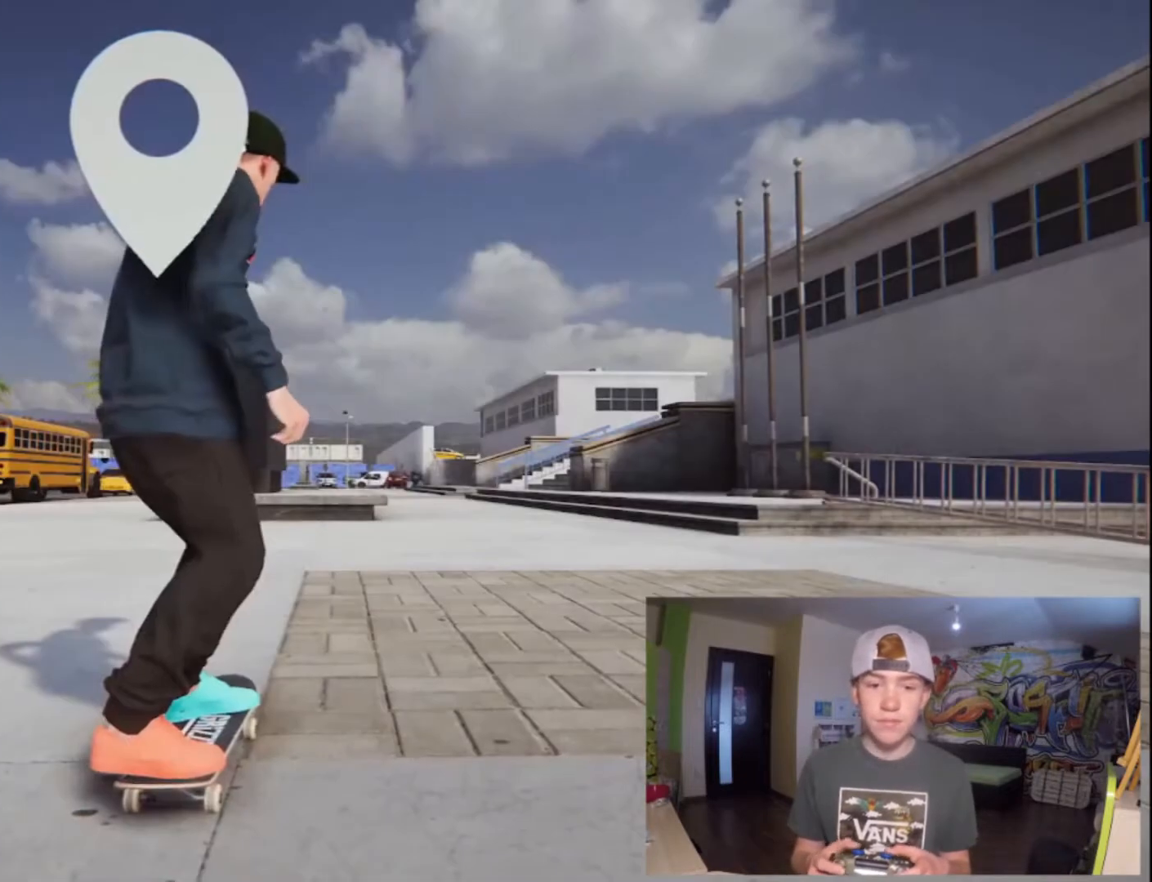
{"buttons": [], "left_stick": "center", "right_stick": "center", "button_events": []}
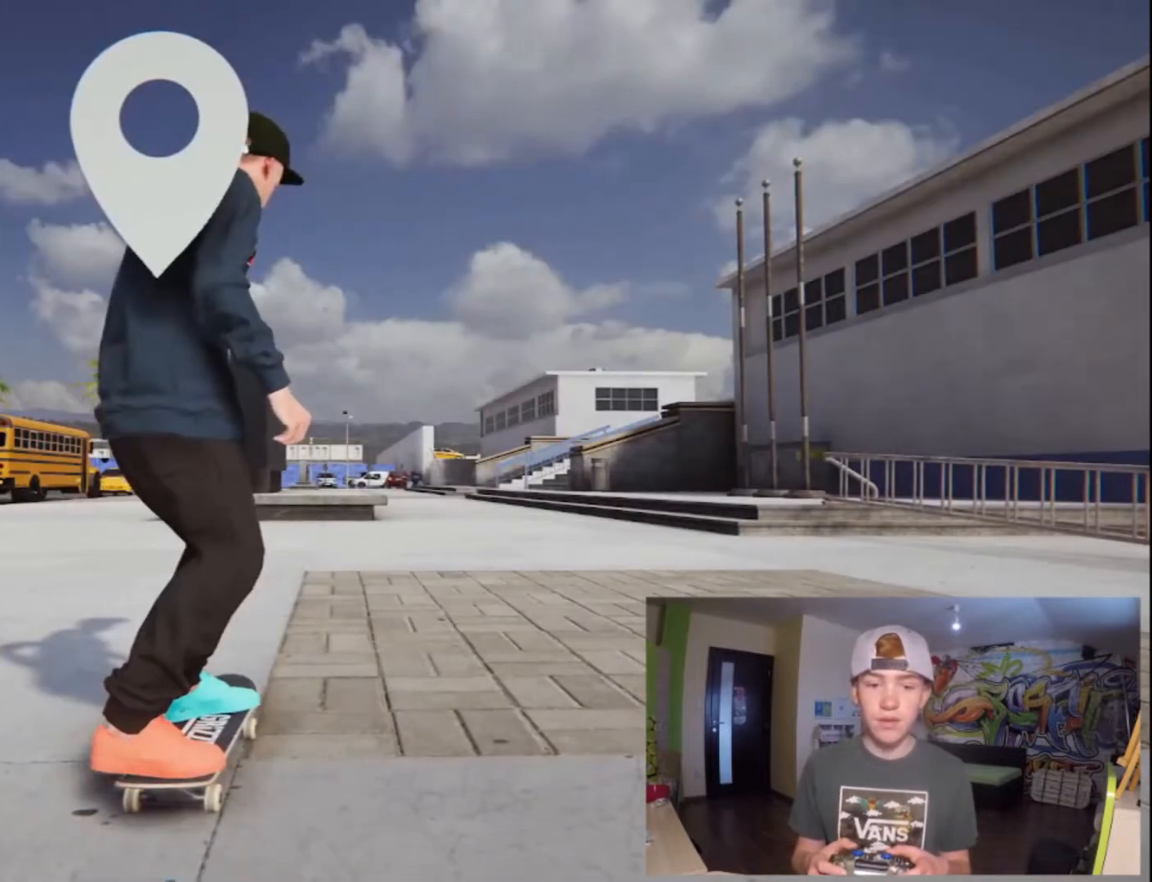
{"buttons": ["CROSS"], "left_stick": "center", "right_stick": "center", "button_events": [[400, "CROSS", "down"]]}
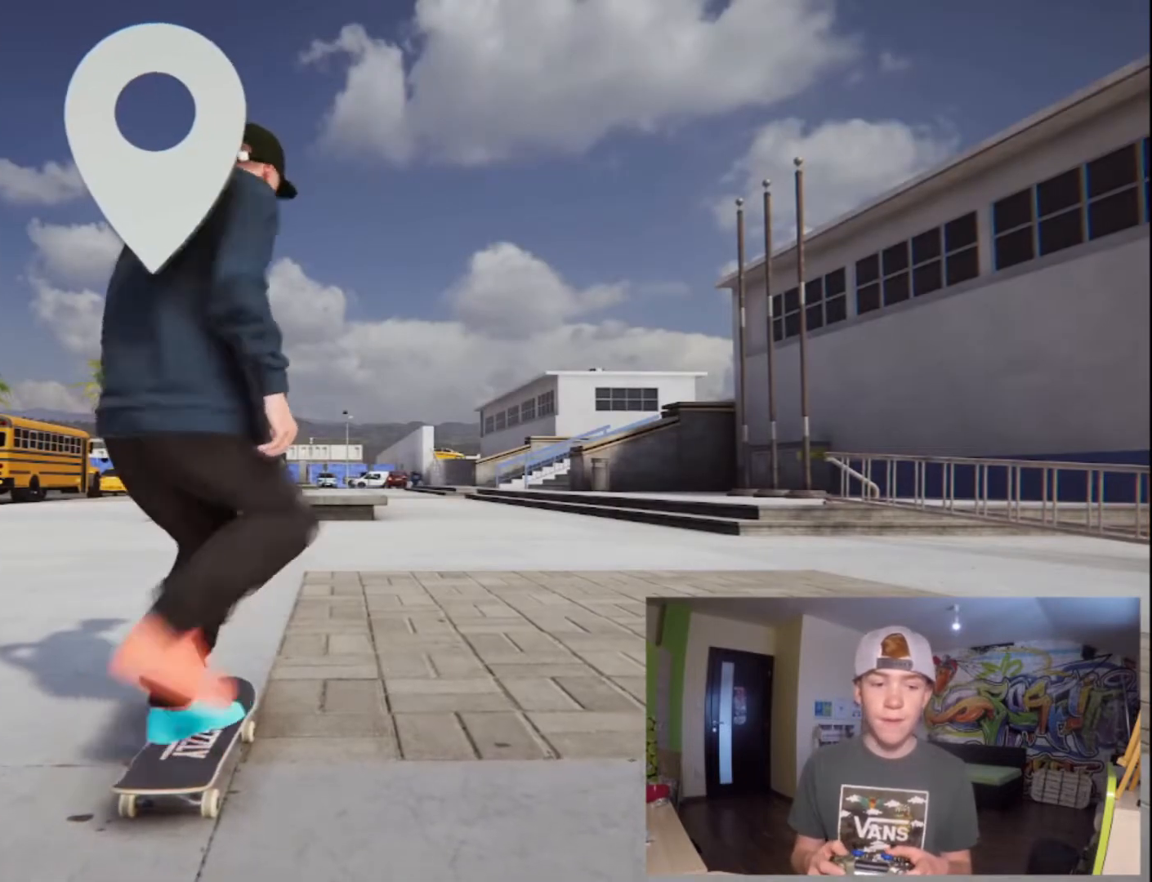
{"buttons": ["CROSS"], "left_stick": "center", "right_stick": "center", "button_events": []}
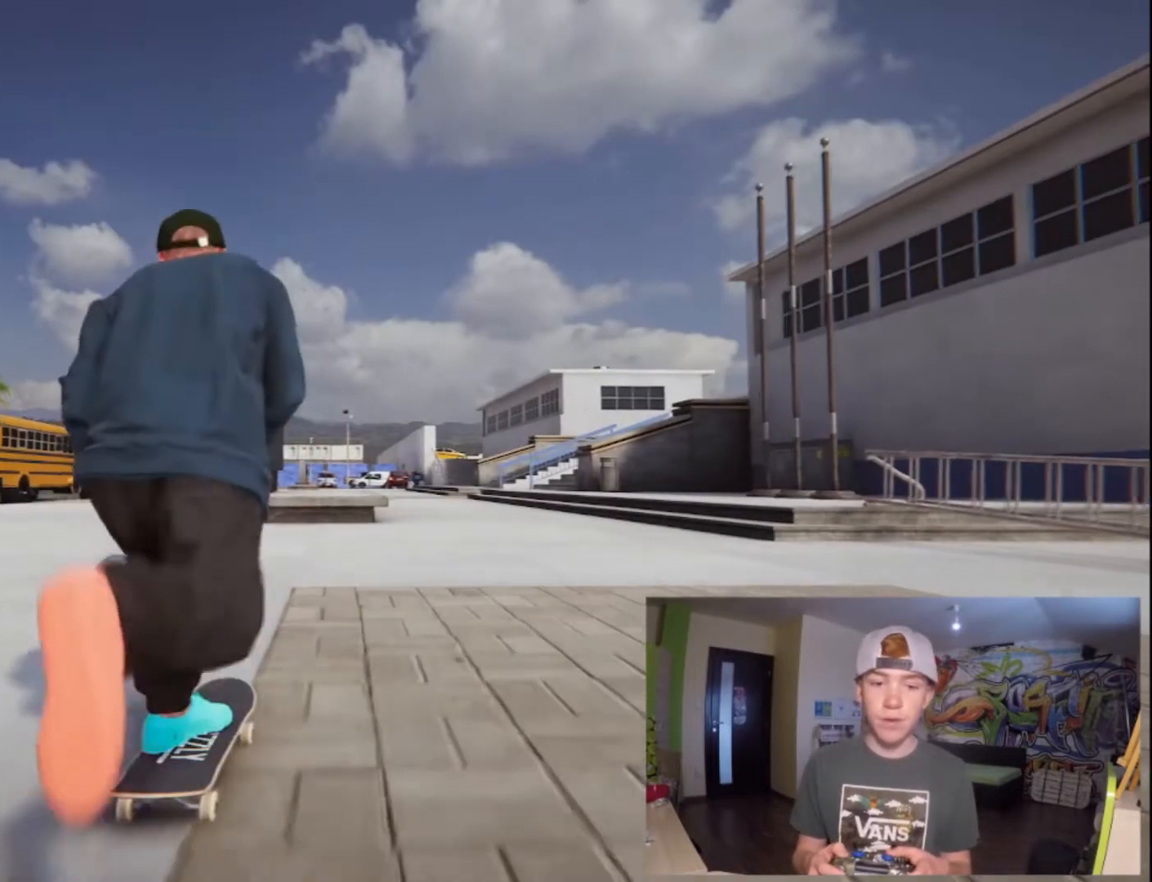
{"buttons": ["CROSS"], "left_stick": "center", "right_stick": "center", "button_events": []}
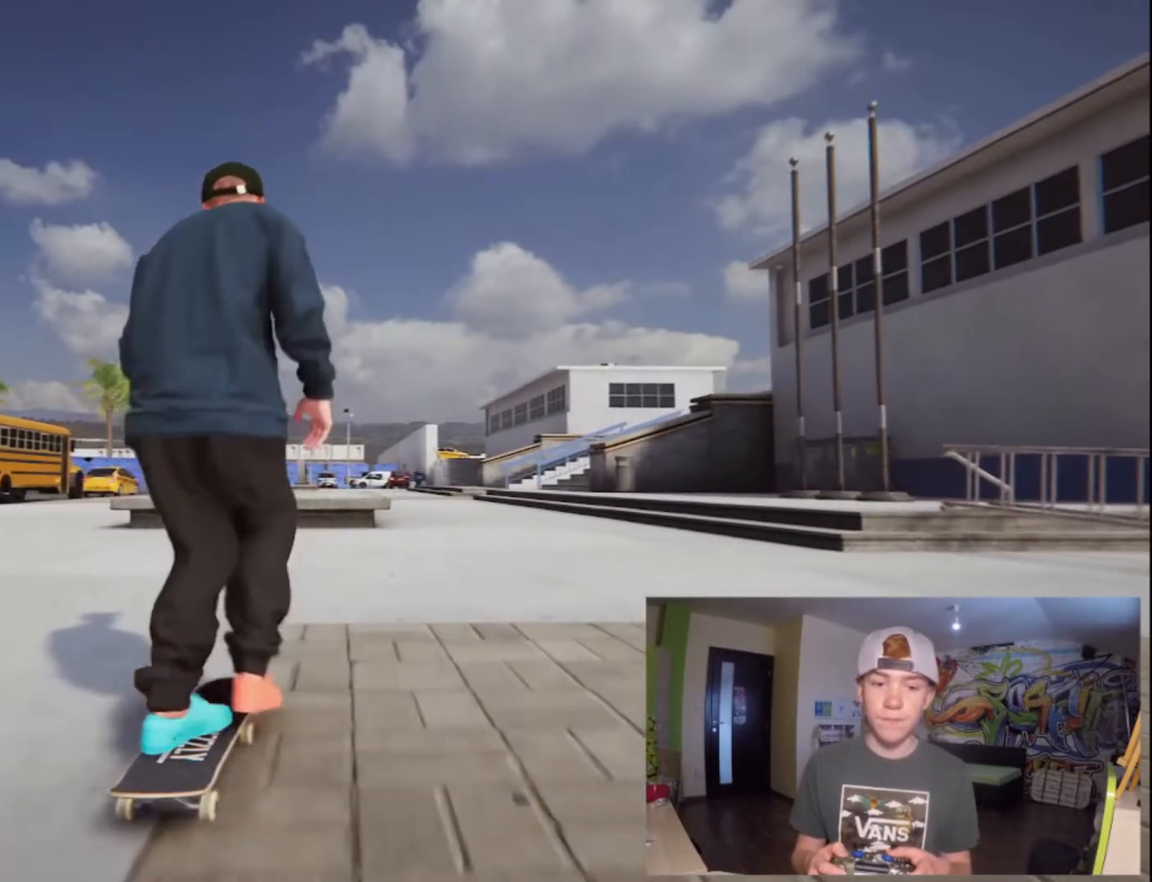
{"buttons": ["CROSS"], "left_stick": "center", "right_stick": "center", "button_events": []}
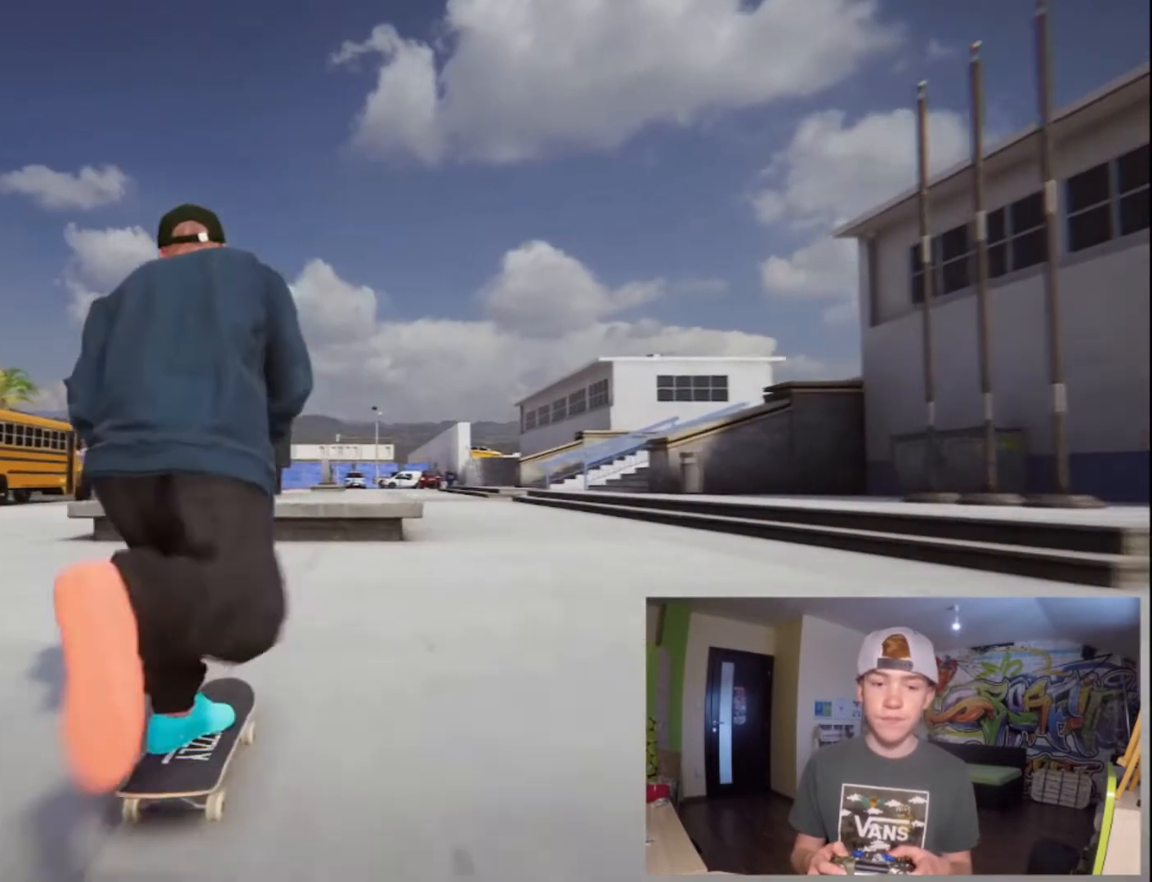
{"buttons": [], "left_stick": "center", "right_stick": "center", "button_events": [[400, "CROSS", "up"]]}